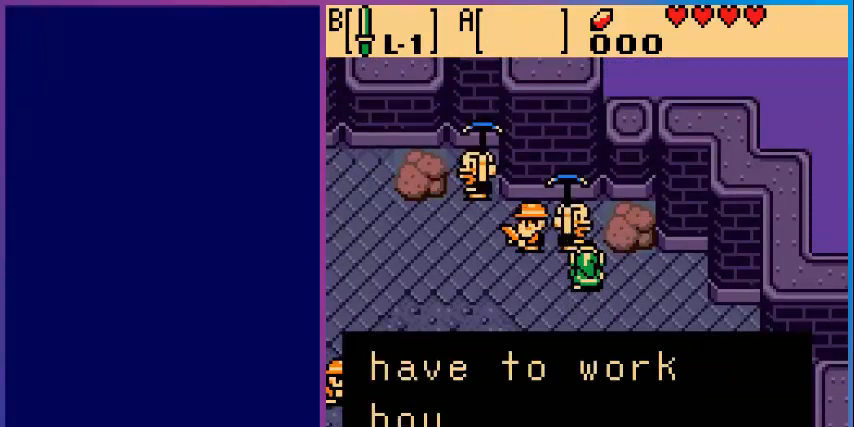
Gameplay with a controller (Nintendo layout); each line is a JSON object with the inputs held at the frame after it. "events" lists button and stick changes between this image and that frame as [ms after this image, input, new state], when the widget could be followed in between. Not read: L3 R3.
{"buttons": [], "events": []}
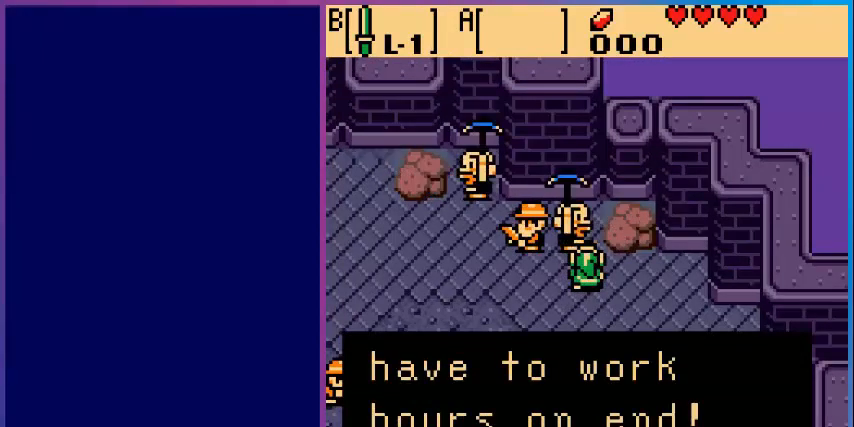
{"buttons": ["DPAD_LEFT"], "events": [[40, "A", "down"], [240, "A", "up"], [400, "DPAD_LEFT", "down"]]}
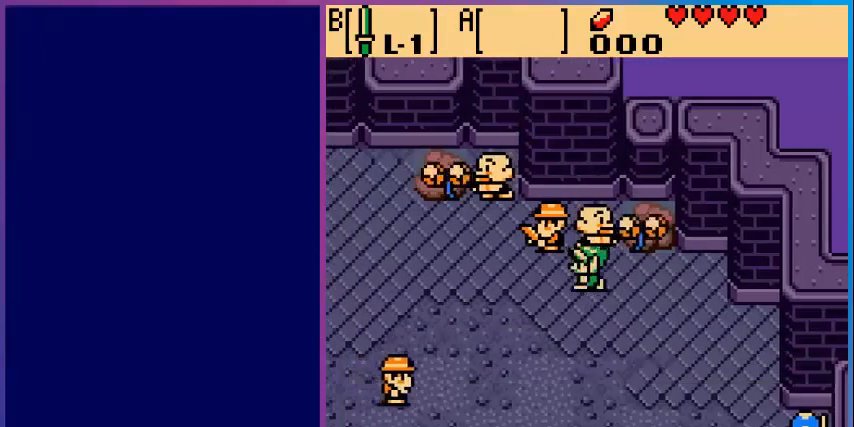
{"buttons": ["DPAD_UP"], "events": [[480, "DPAD_LEFT", "up"], [520, "DPAD_UP", "down"]]}
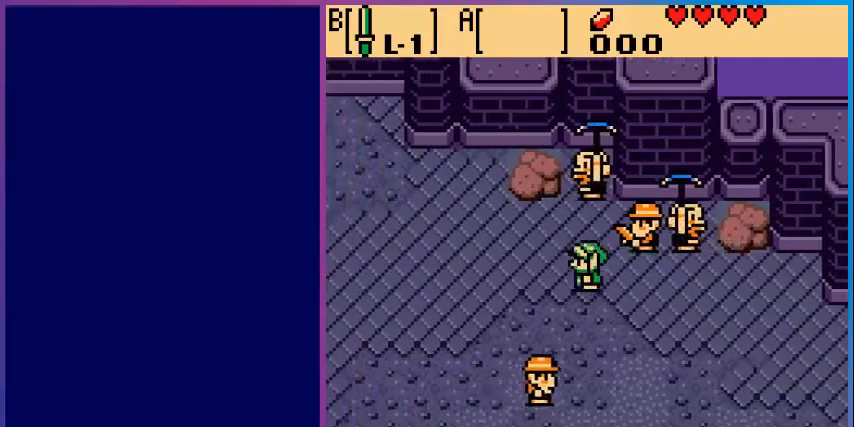
{"buttons": [], "events": [[280, "A", "down"], [280, "DPAD_UP", "up"], [480, "A", "up"]]}
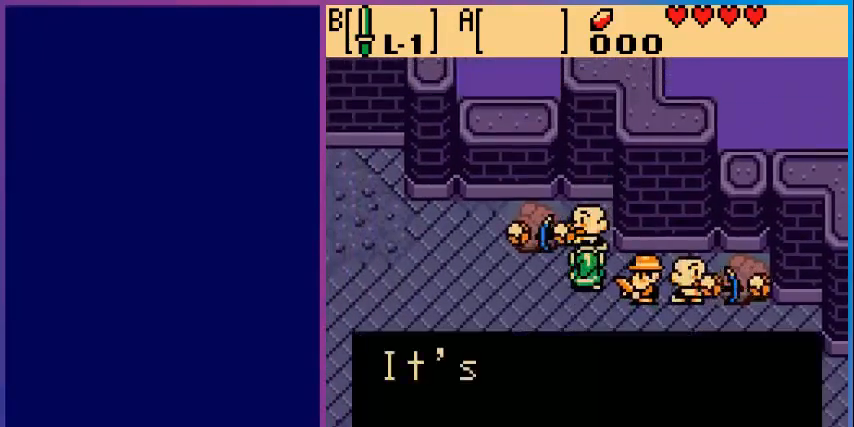
{"buttons": [], "events": []}
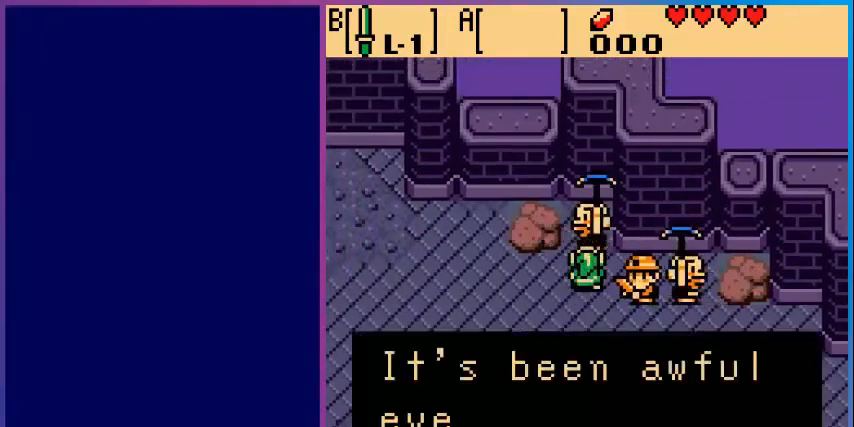
{"buttons": [], "events": []}
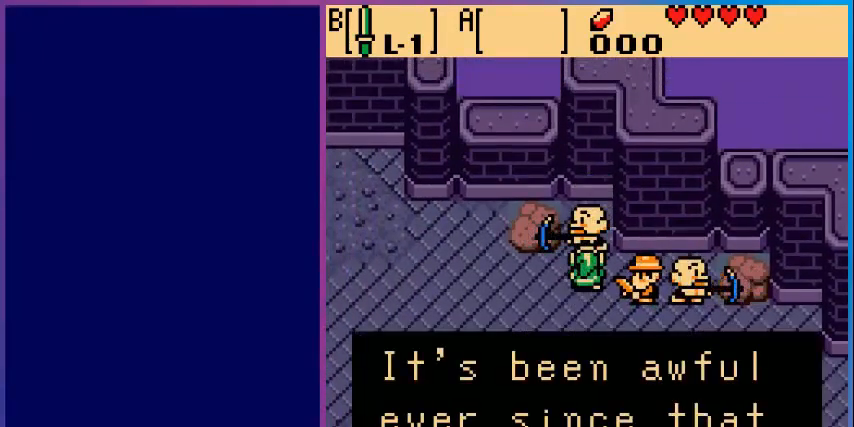
{"buttons": [], "events": [[160, "A", "down"], [320, "A", "up"]]}
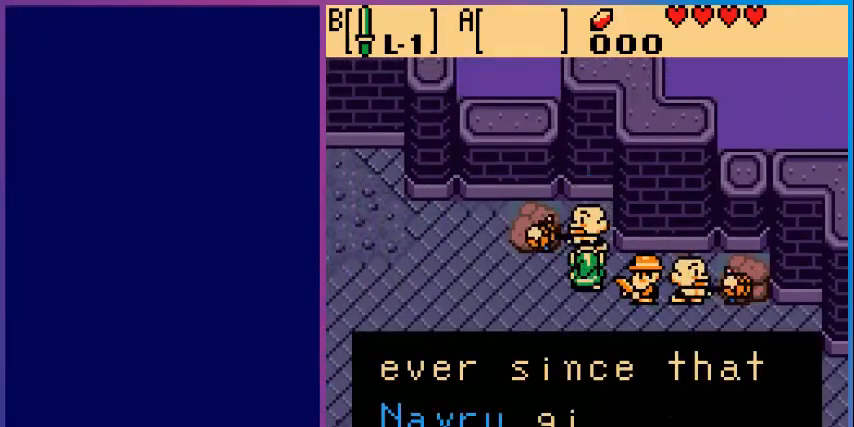
{"buttons": ["A"], "events": [[360, "A", "down"]]}
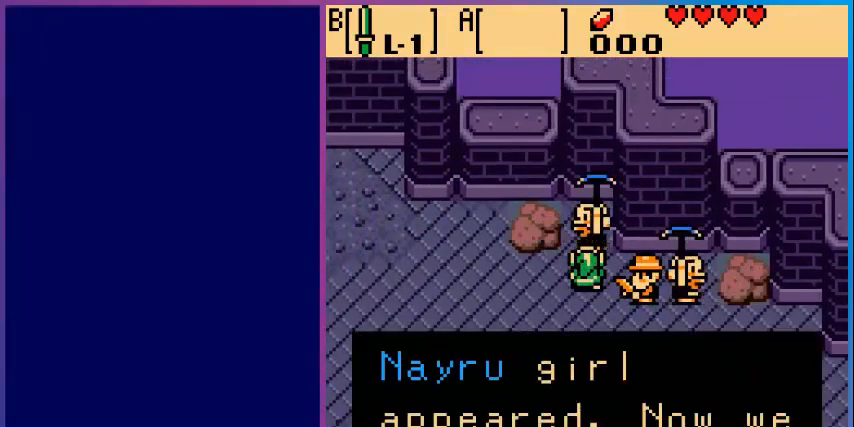
{"buttons": [], "events": [[120, "A", "up"], [320, "A", "down"], [480, "A", "up"]]}
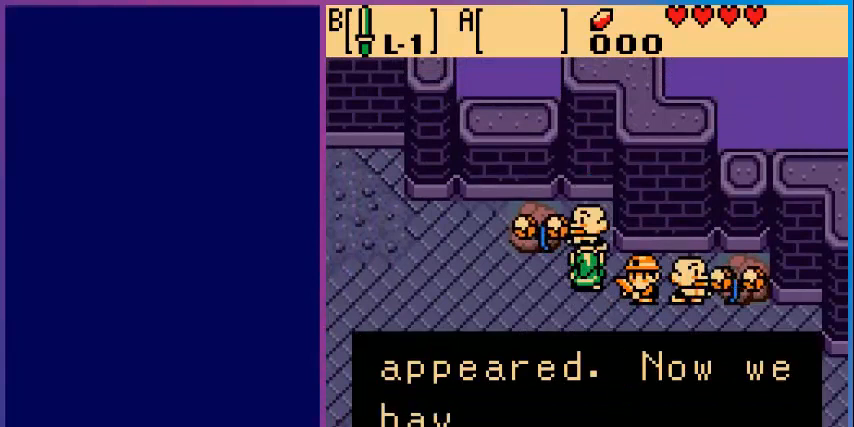
{"buttons": [], "events": [[80, "A", "down"], [280, "A", "up"]]}
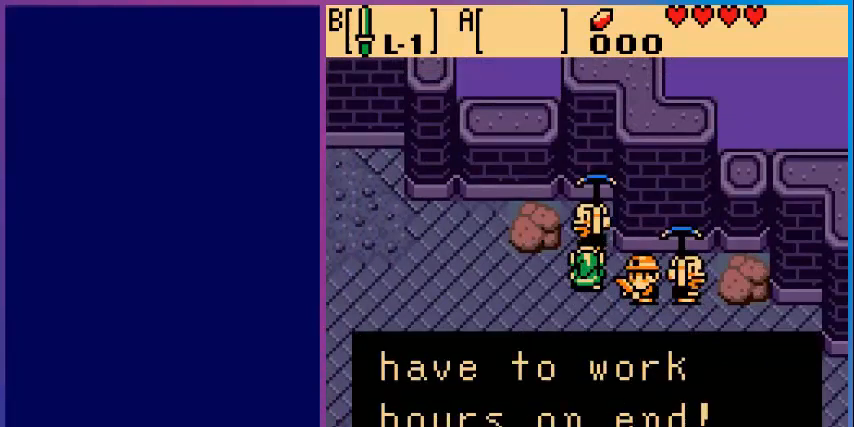
{"buttons": [], "events": [[200, "A", "down"], [360, "A", "up"]]}
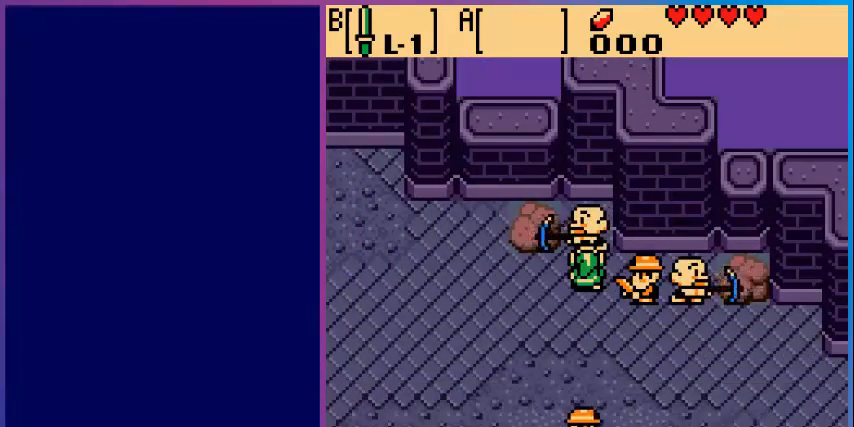
{"buttons": [], "events": [[40, "DPAD_DOWN", "down"], [160, "DPAD_DOWN", "up"], [200, "DPAD_RIGHT", "down"], [280, "A", "down"], [280, "DPAD_RIGHT", "up"], [480, "A", "up"]]}
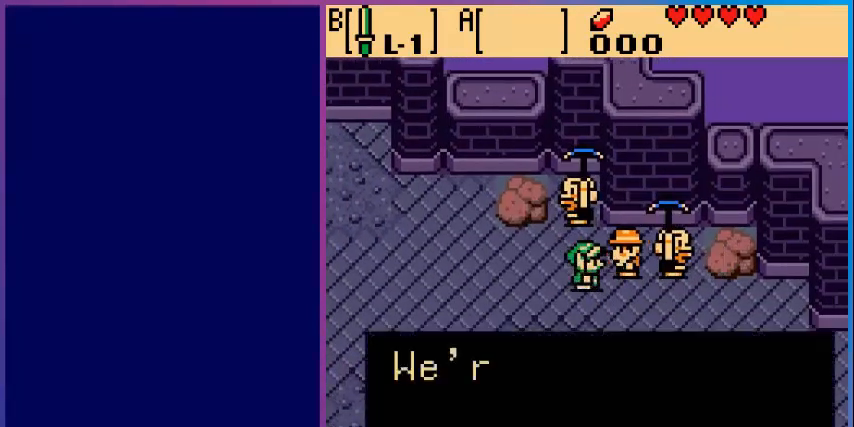
{"buttons": [], "events": [[280, "A", "down"], [480, "A", "up"]]}
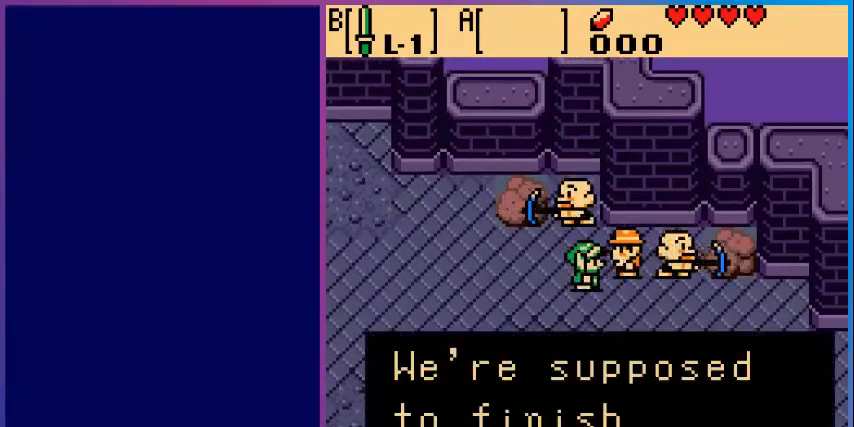
{"buttons": [], "events": [[280, "A", "down"], [480, "A", "up"]]}
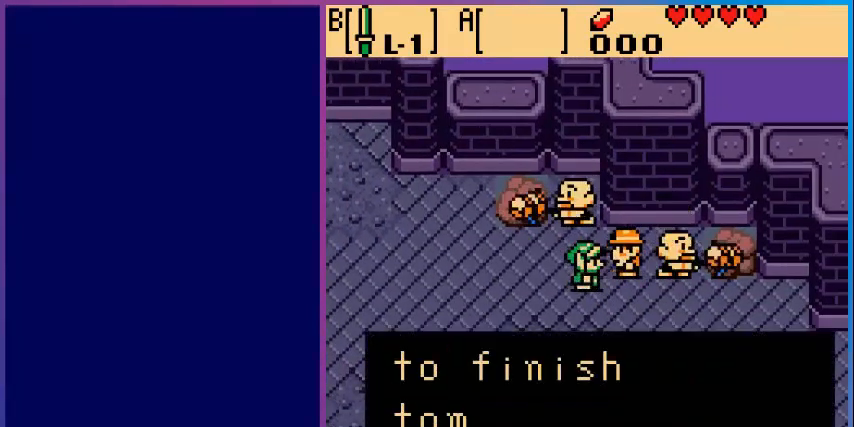
{"buttons": [], "events": [[160, "A", "down"], [320, "A", "up"]]}
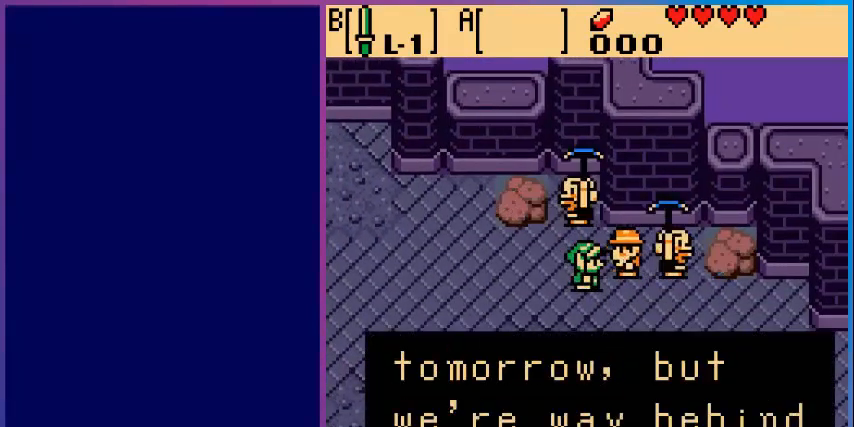
{"buttons": [], "events": [[280, "A", "down"], [440, "A", "up"]]}
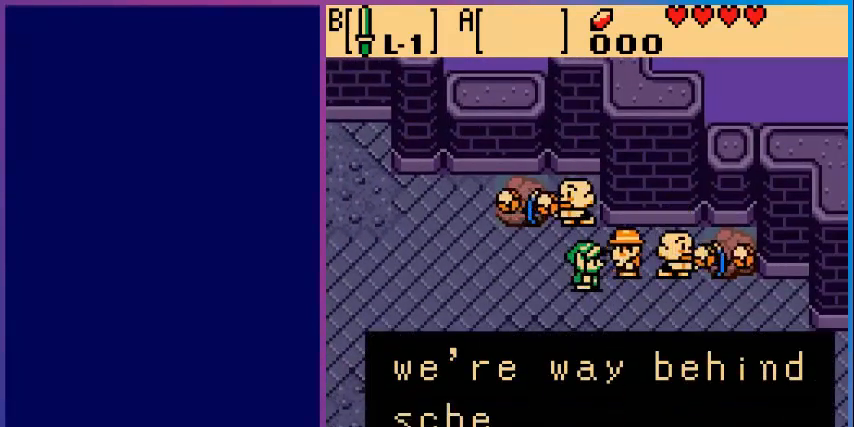
{"buttons": [], "events": [[80, "A", "down"], [240, "A", "up"]]}
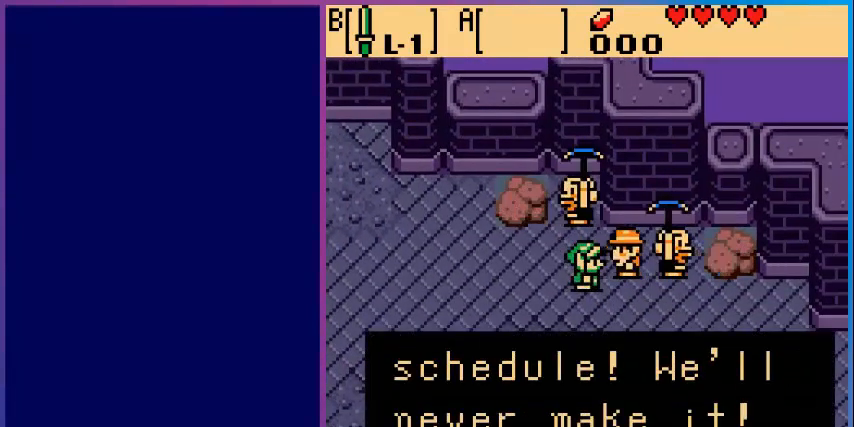
{"buttons": [], "events": [[200, "A", "down"], [320, "A", "up"]]}
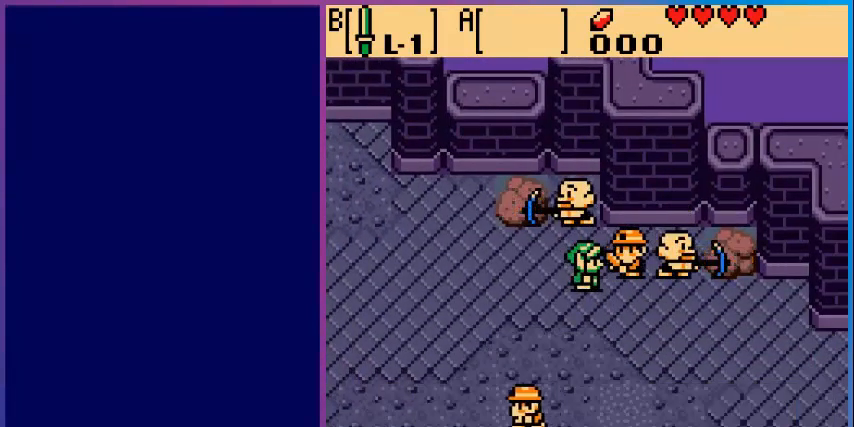
{"buttons": ["DPAD_DOWN", "DPAD_LEFT"], "events": [[160, "DPAD_DOWN", "down"], [200, "DPAD_LEFT", "down"]]}
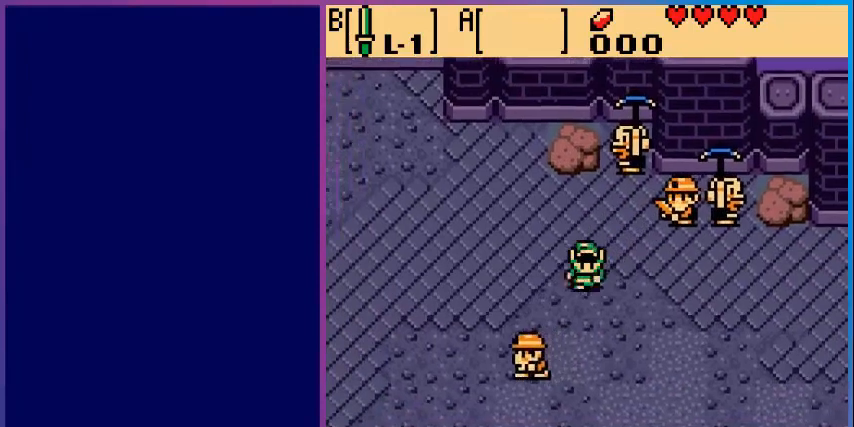
{"buttons": ["A", "DPAD_DOWN", "DPAD_LEFT"], "events": [[480, "A", "down"]]}
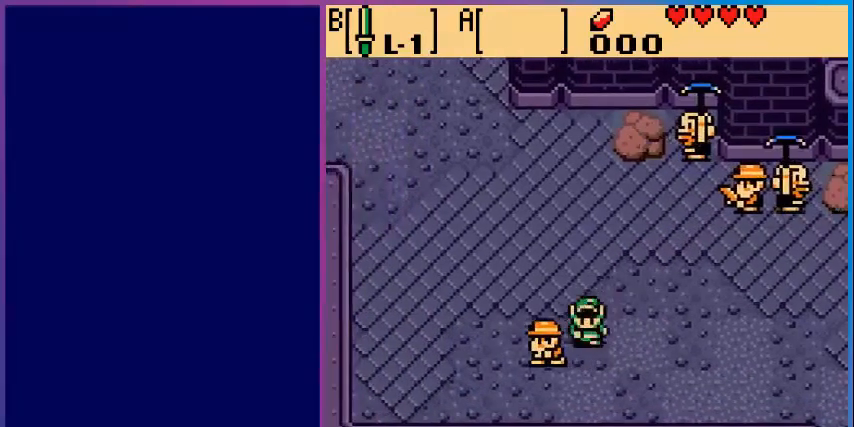
{"buttons": [], "events": [[40, "DPAD_DOWN", "up"], [120, "A", "up"], [200, "DPAD_LEFT", "up"], [240, "A", "down"], [400, "A", "up"]]}
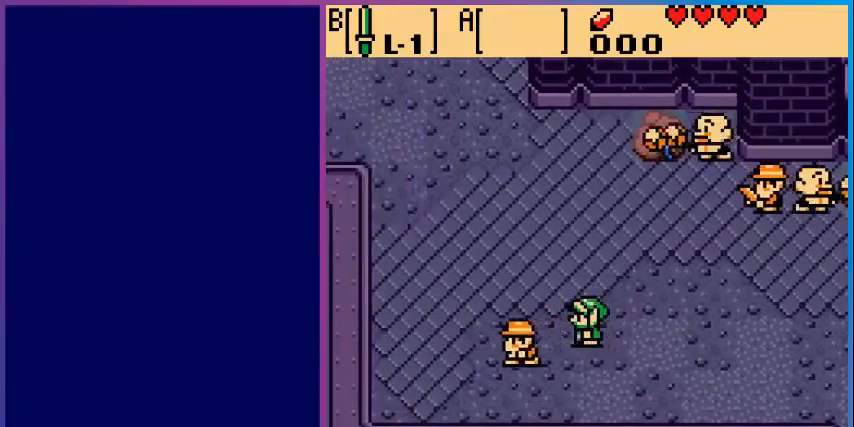
{"buttons": ["A", "DPAD_LEFT"], "events": [[80, "DPAD_DOWN", "down"], [200, "DPAD_LEFT", "down"], [360, "DPAD_DOWN", "up"], [480, "A", "down"]]}
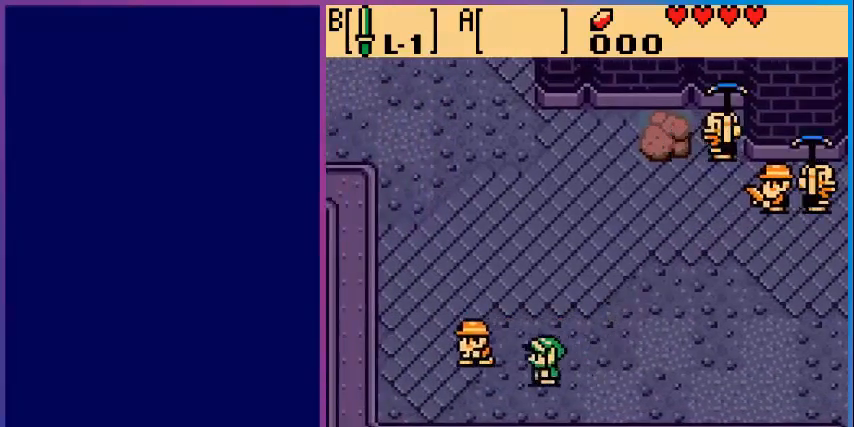
{"buttons": [], "events": [[200, "A", "up"], [280, "A", "down"], [400, "DPAD_LEFT", "up"], [440, "A", "up"]]}
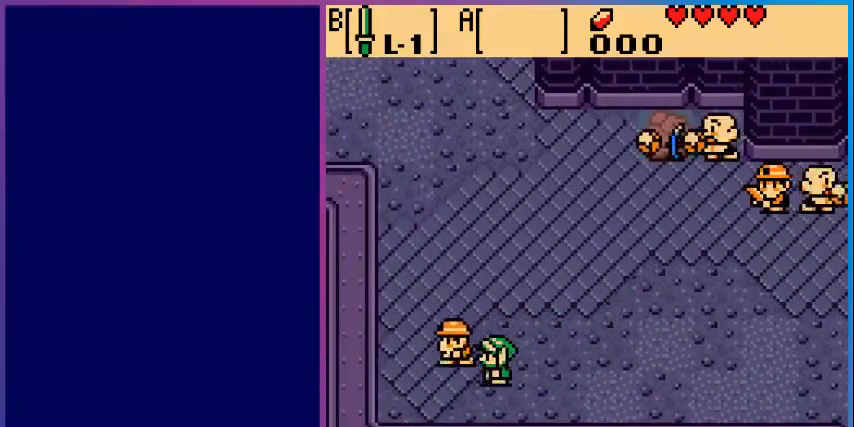
{"buttons": ["A"], "events": [[80, "A", "down"], [200, "DPAD_UP", "down"], [240, "A", "up"], [240, "DPAD_LEFT", "down"], [240, "DPAD_UP", "up"], [400, "A", "down"], [400, "DPAD_LEFT", "up"]]}
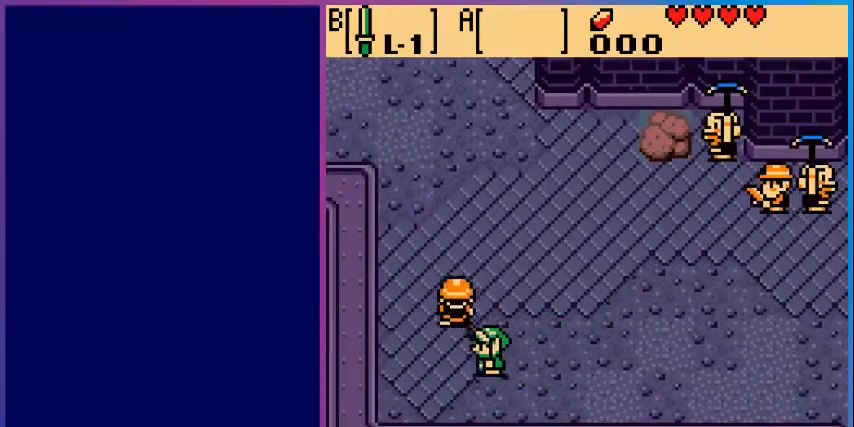
{"buttons": ["DPAD_UP"], "events": [[40, "A", "up"], [160, "DPAD_UP", "down"]]}
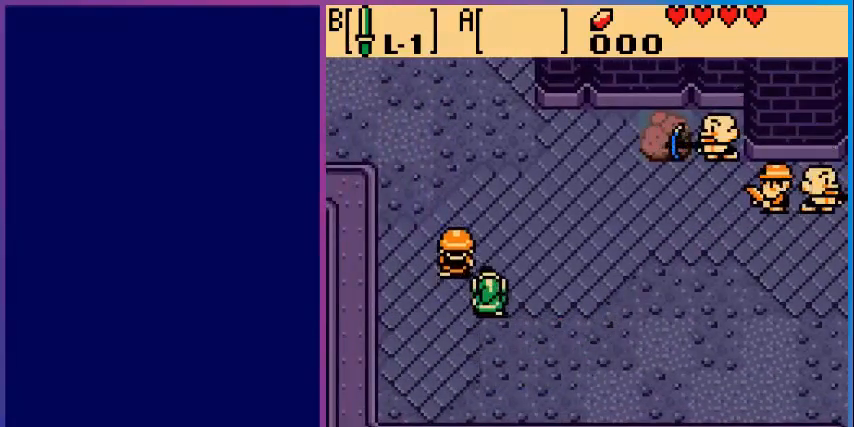
{"buttons": ["DPAD_UP"], "events": [[280, "DPAD_RIGHT", "down"], [280, "DPAD_UP", "up"], [360, "DPAD_UP", "down"], [400, "DPAD_RIGHT", "up"]]}
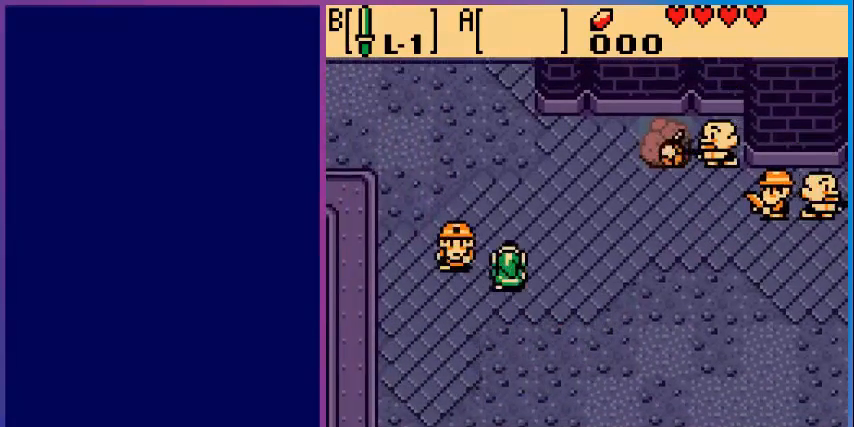
{"buttons": [], "events": [[80, "DPAD_LEFT", "down"], [120, "DPAD_UP", "up"], [240, "A", "down"], [240, "DPAD_LEFT", "up"], [400, "A", "up"]]}
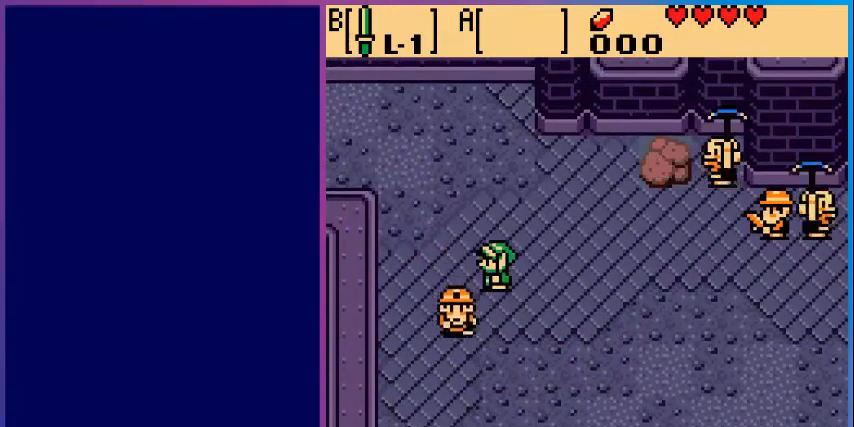
{"buttons": ["DPAD_DOWN"], "events": [[120, "DPAD_LEFT", "down"], [280, "DPAD_DOWN", "down"], [280, "DPAD_LEFT", "up"]]}
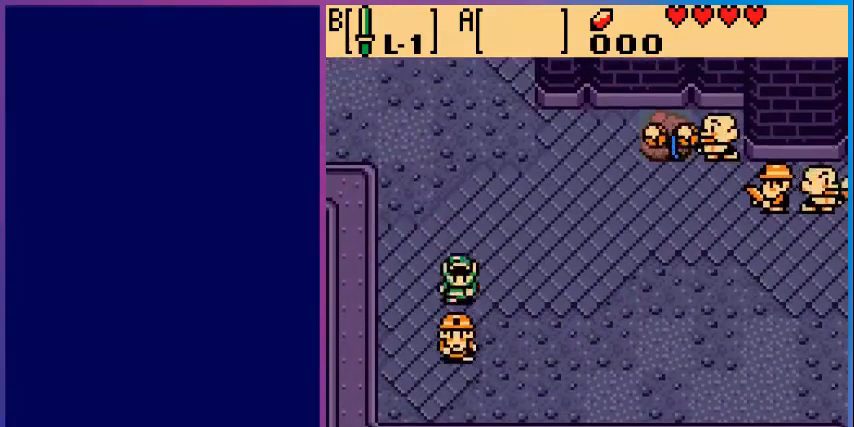
{"buttons": [], "events": [[80, "A", "down"], [200, "A", "up"], [360, "A", "down"], [480, "DPAD_DOWN", "up"], [520, "A", "up"]]}
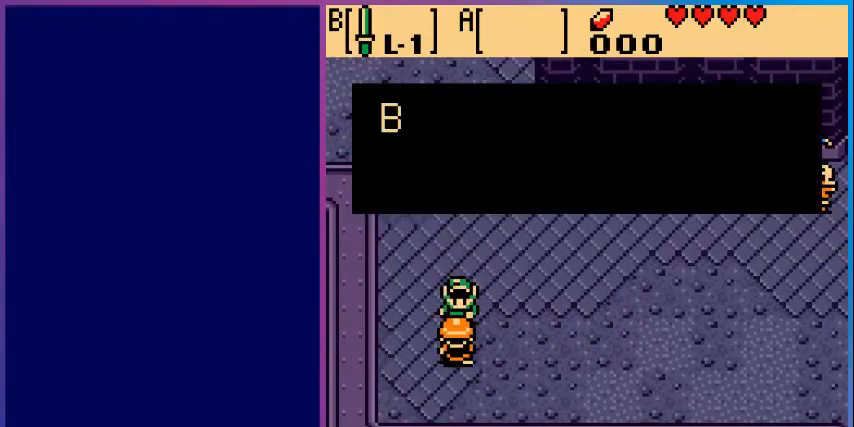
{"buttons": [], "events": [[200, "A", "down"], [240, "A", "up"]]}